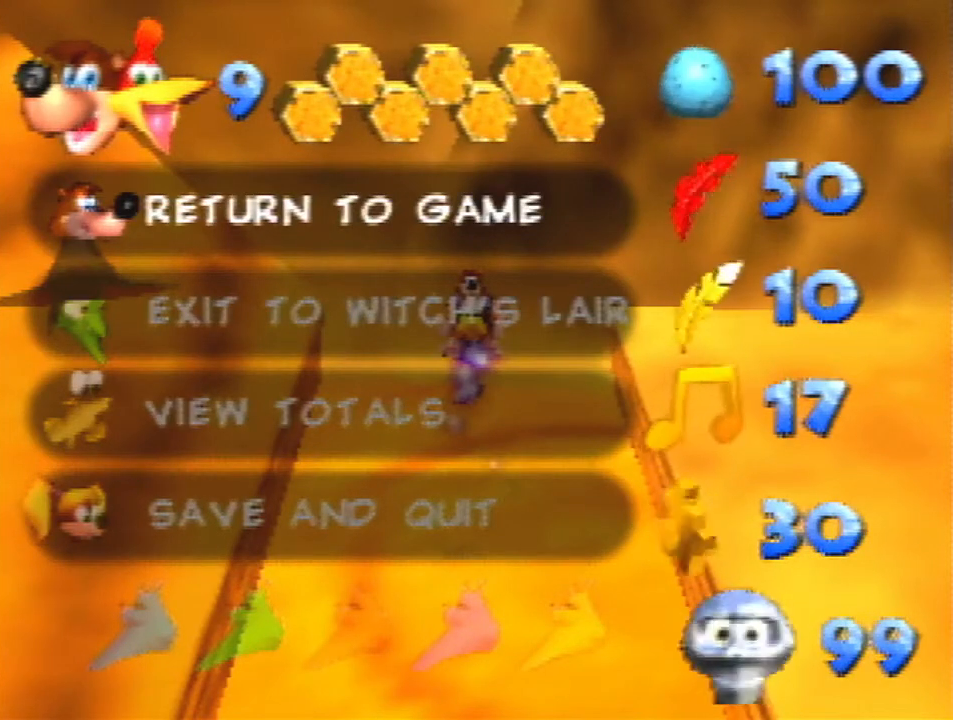
Gameplay with a controller (Nintendo layout); each line is a JSON object with the inputs held at the frame after it. "events" lists button and stick changes between this image and that frame as [ms after this image, input, new state], when the widget could be followed in between. Not read: L1 L3 R3 START.
{"buttons": ["Z"], "left_stick": "center", "events": []}
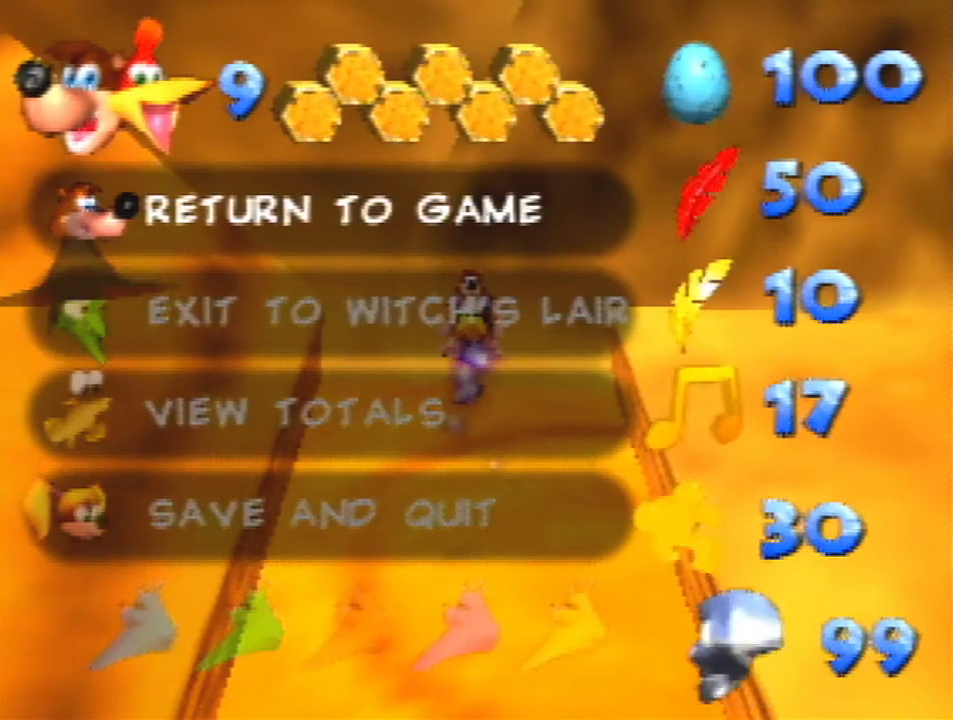
{"buttons": ["Z"], "left_stick": "center", "events": []}
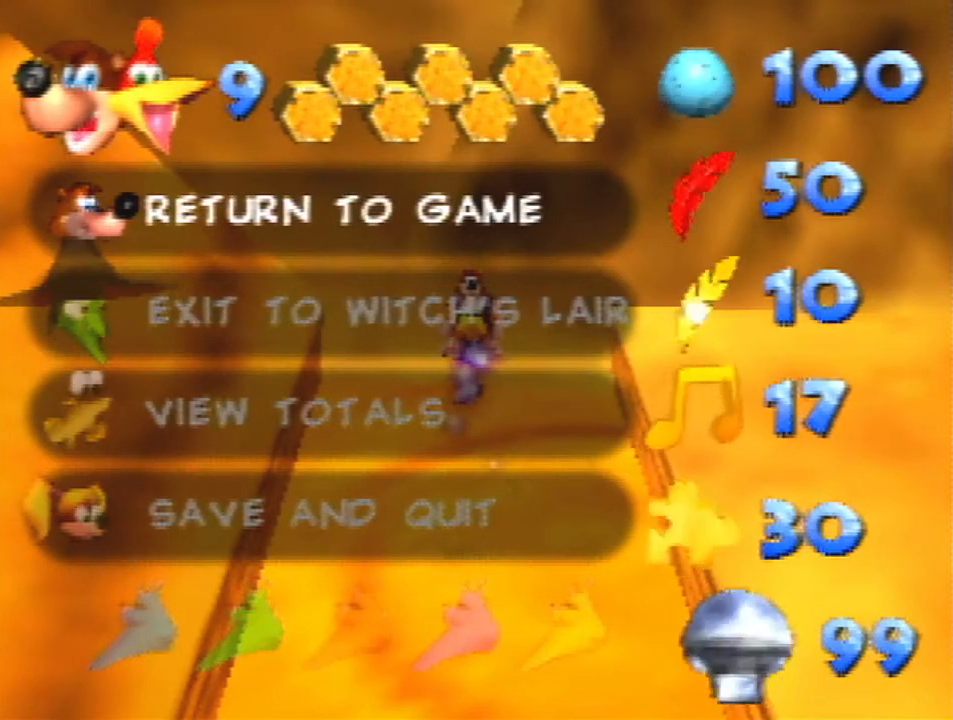
{"buttons": ["Z"], "left_stick": "center", "events": []}
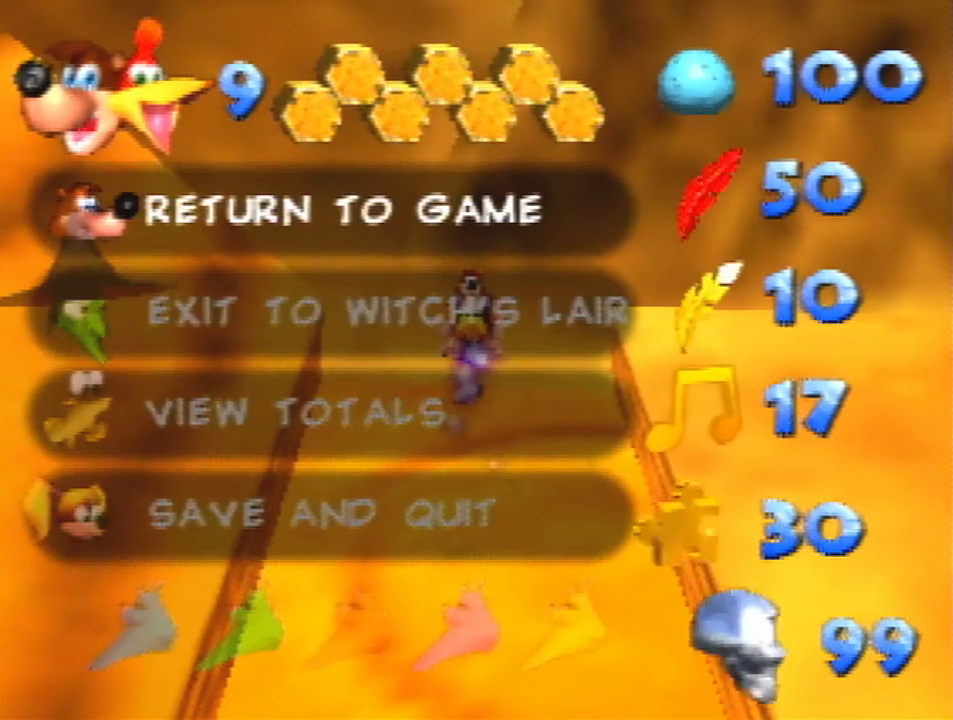
{"buttons": ["Z"], "left_stick": "center", "events": []}
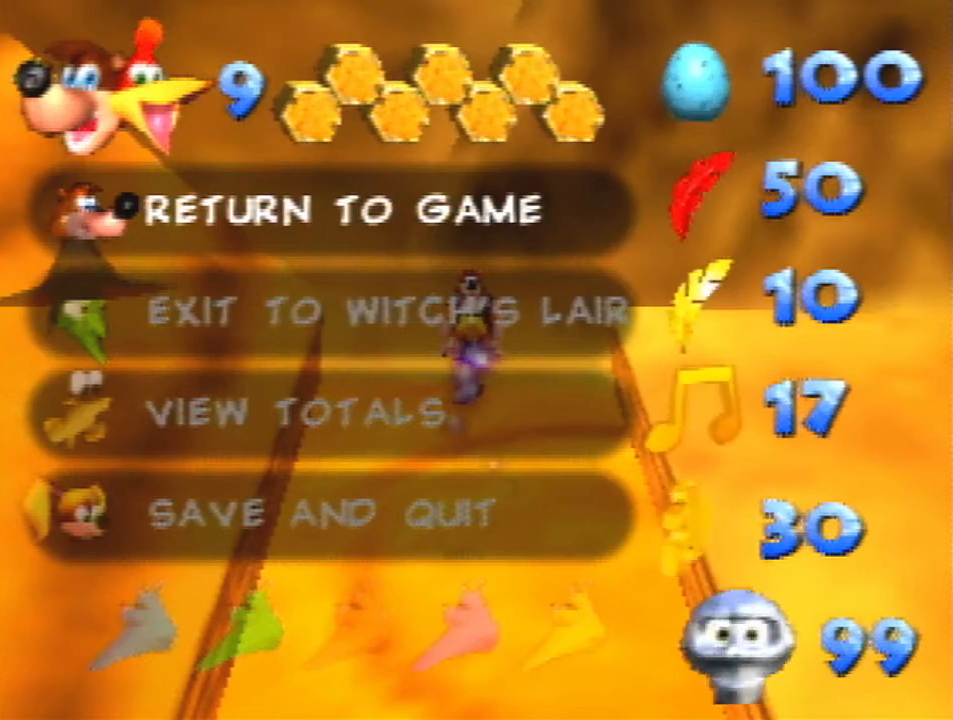
{"buttons": ["Z"], "left_stick": "center", "events": []}
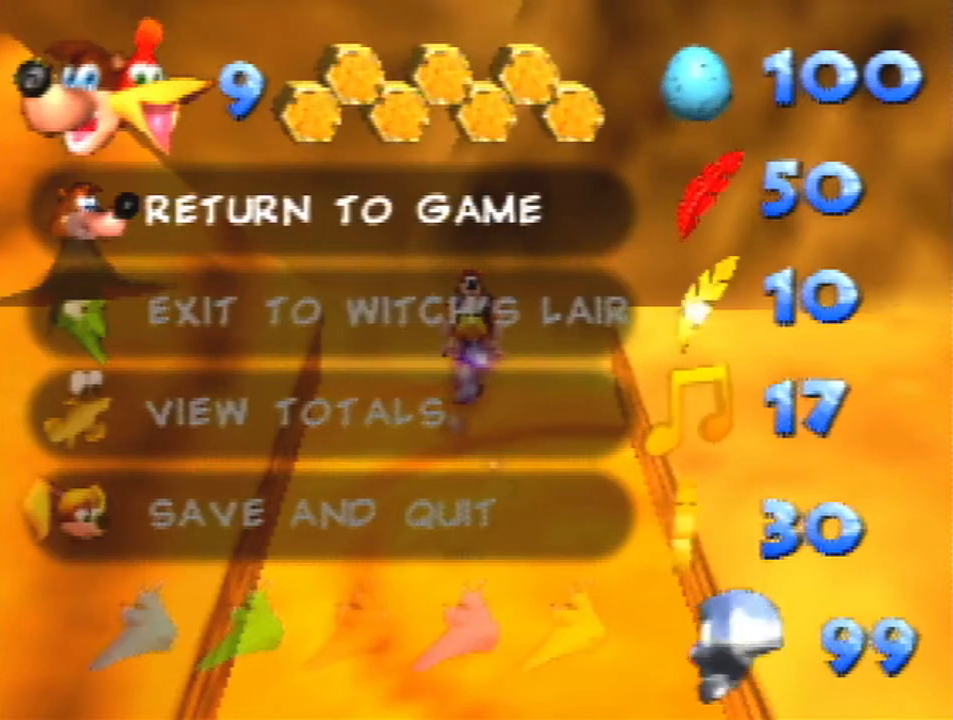
{"buttons": ["Z"], "left_stick": "center", "events": []}
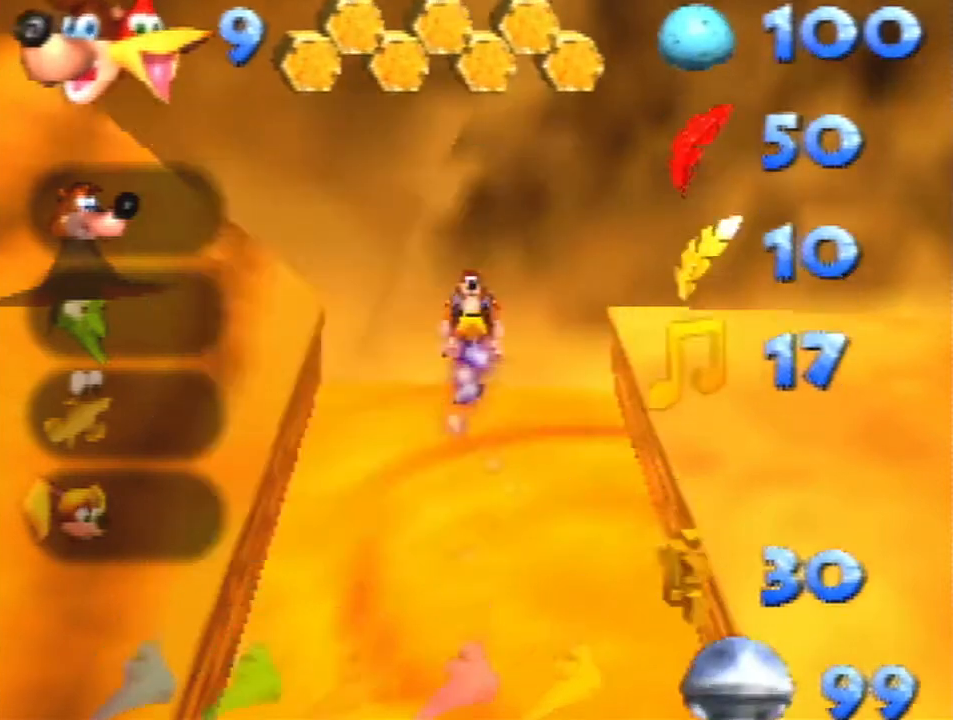
{"buttons": ["Z"], "left_stick": "up", "events": [[33, "left_stick", "up"]]}
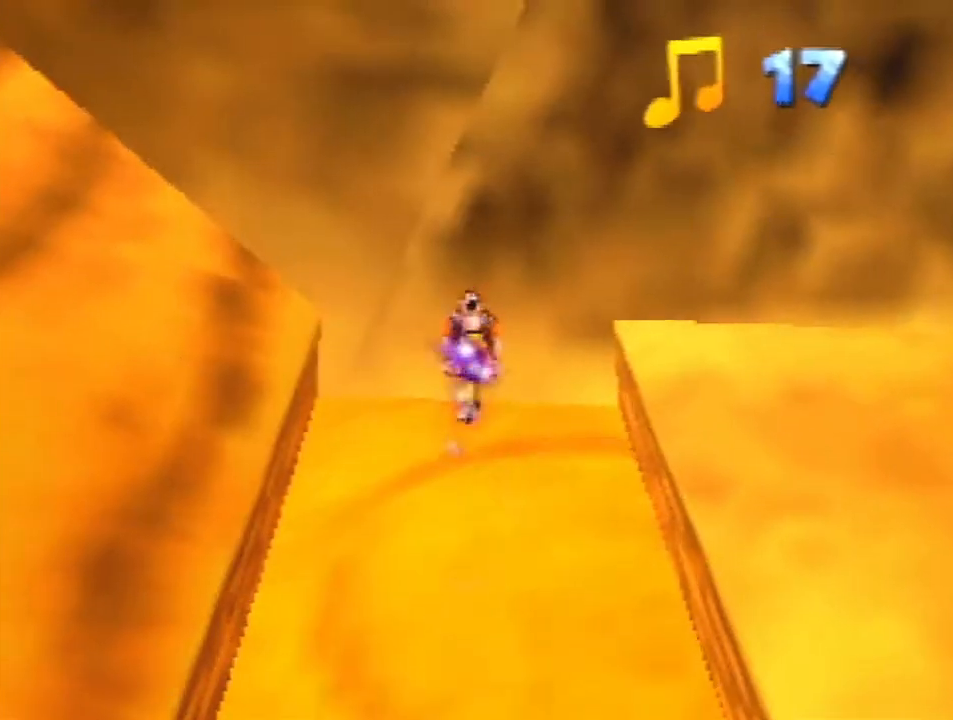
{"buttons": ["A", "R1", "Z"], "left_stick": "up-left", "events": [[233, "left_stick", "up-left"], [367, "A", "down"], [367, "R1", "down"]]}
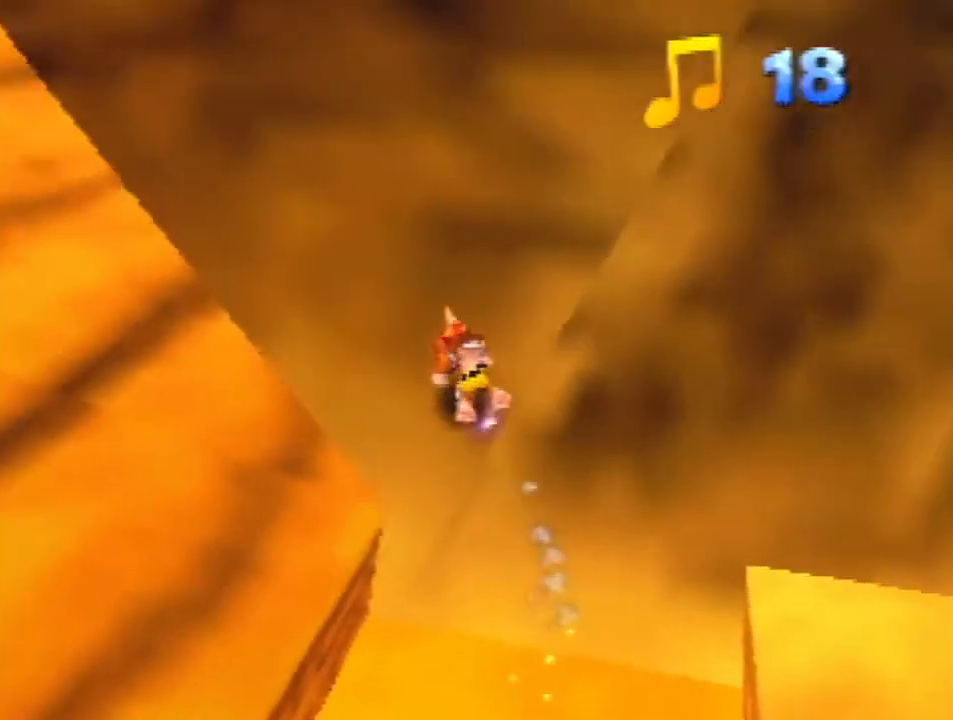
{"buttons": ["Z"], "left_stick": "up-left", "events": [[67, "A", "up"], [67, "R1", "up"]]}
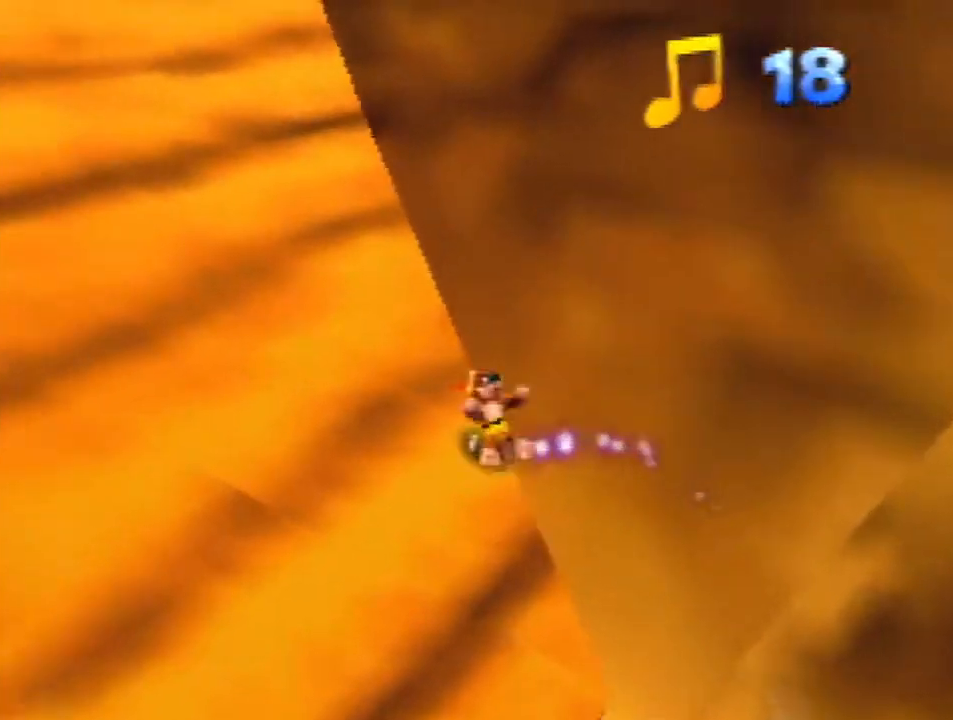
{"buttons": ["A", "R1", "Z"], "left_stick": "up", "events": [[133, "A", "down"], [133, "R1", "down"], [233, "A", "up"], [300, "R1", "up"], [367, "left_stick", "up"], [500, "A", "down"], [500, "R1", "down"]]}
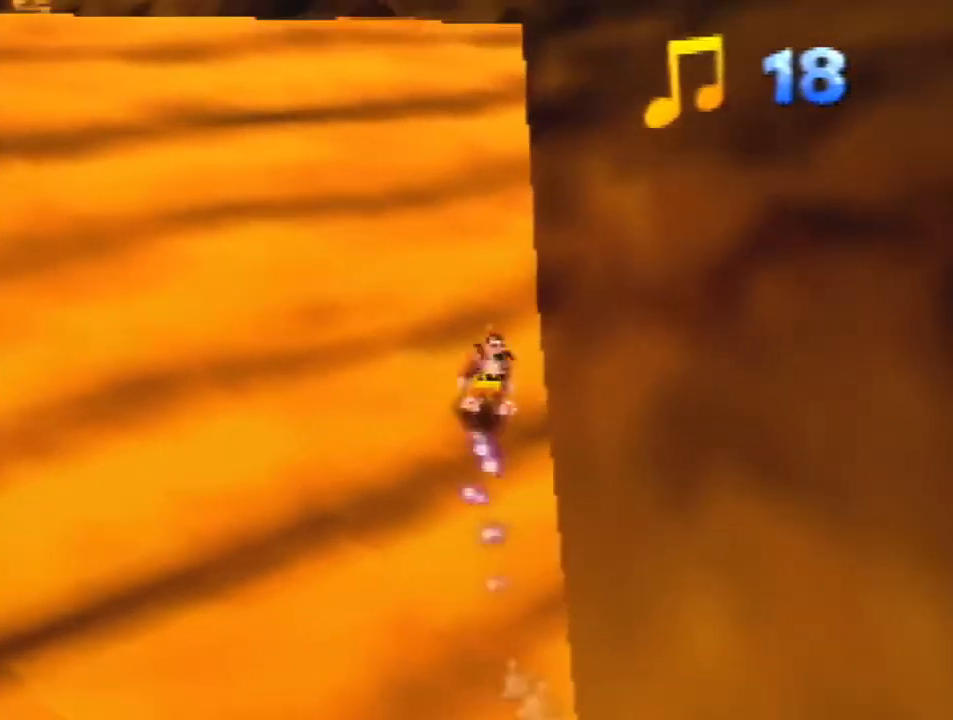
{"buttons": ["Z"], "left_stick": "up", "events": [[100, "A", "up"], [167, "R1", "up"], [433, "A", "down"], [467, "A", "up"]]}
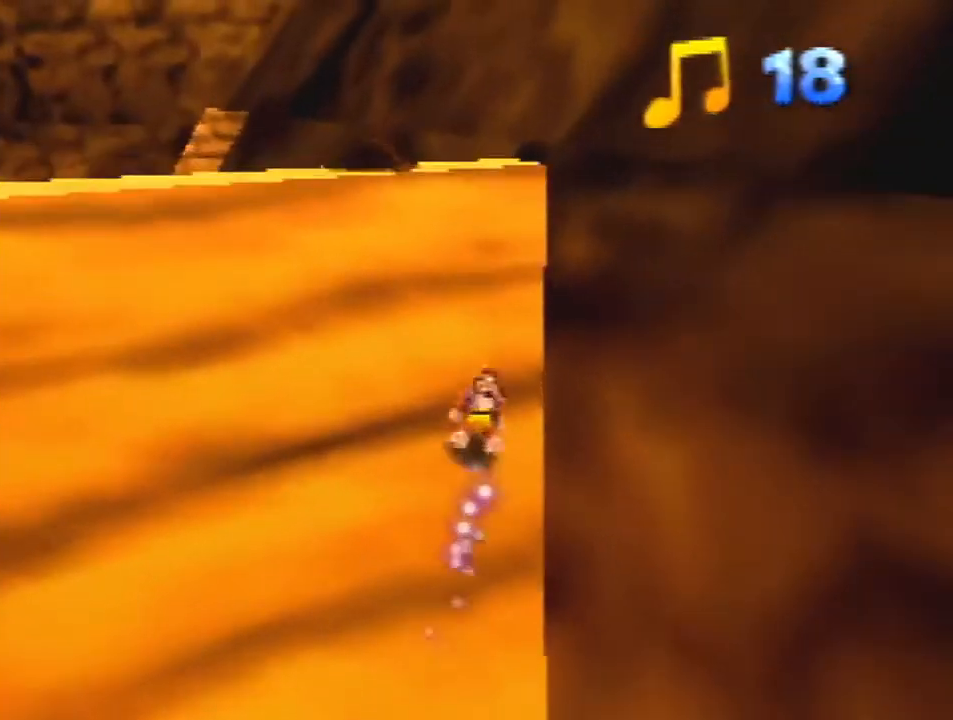
{"buttons": ["Z"], "left_stick": "up", "events": []}
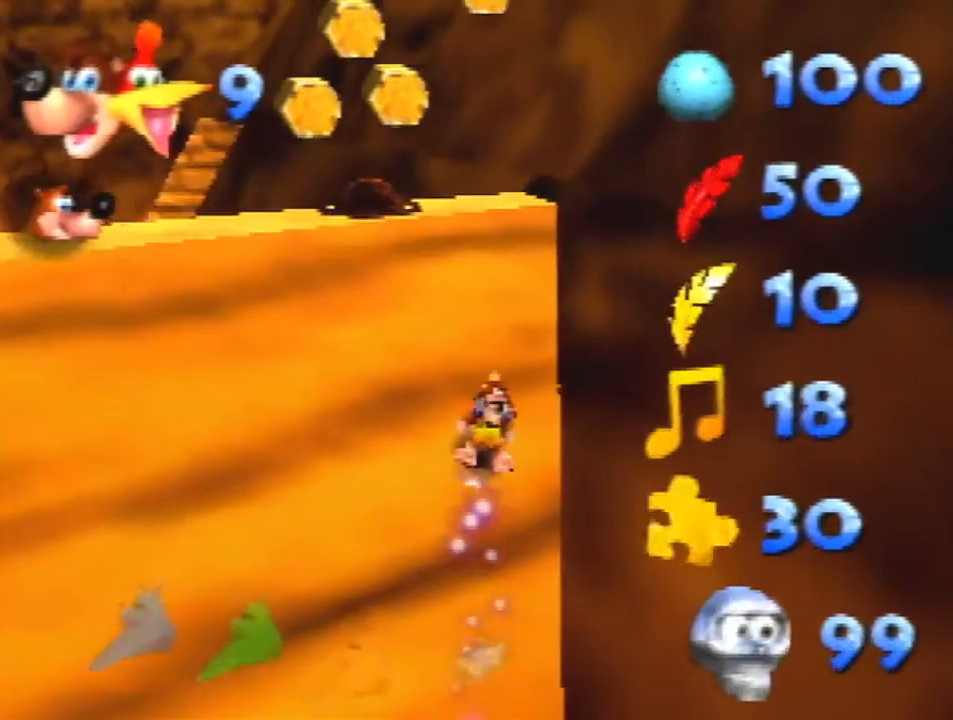
{"buttons": [], "left_stick": "center", "events": [[267, "Z", "up"], [367, "left_stick", "center"]]}
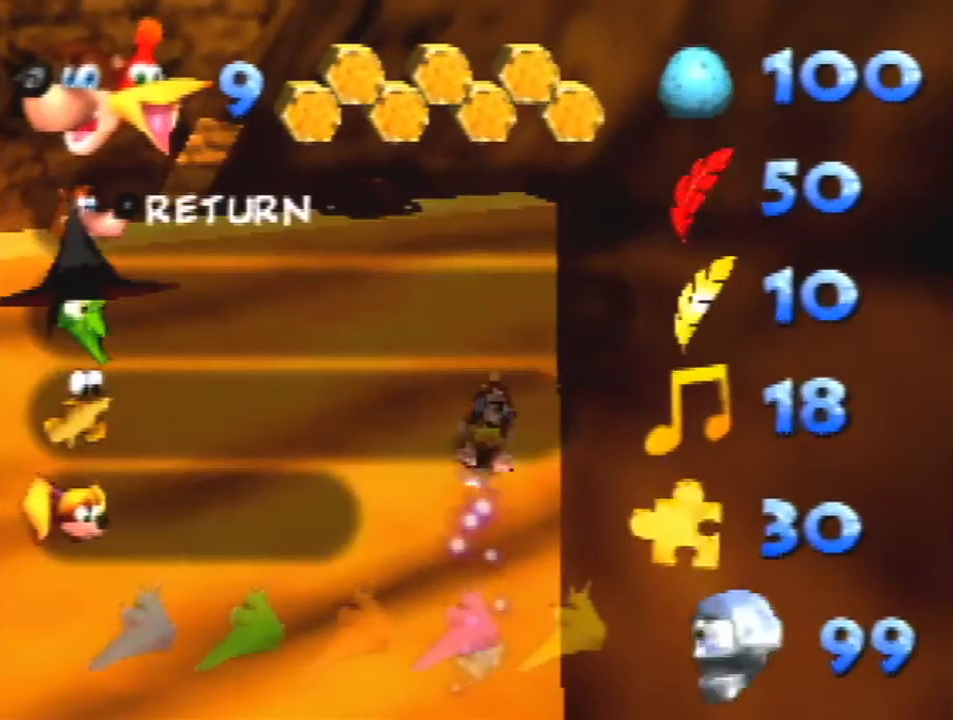
{"buttons": [], "left_stick": "center", "events": []}
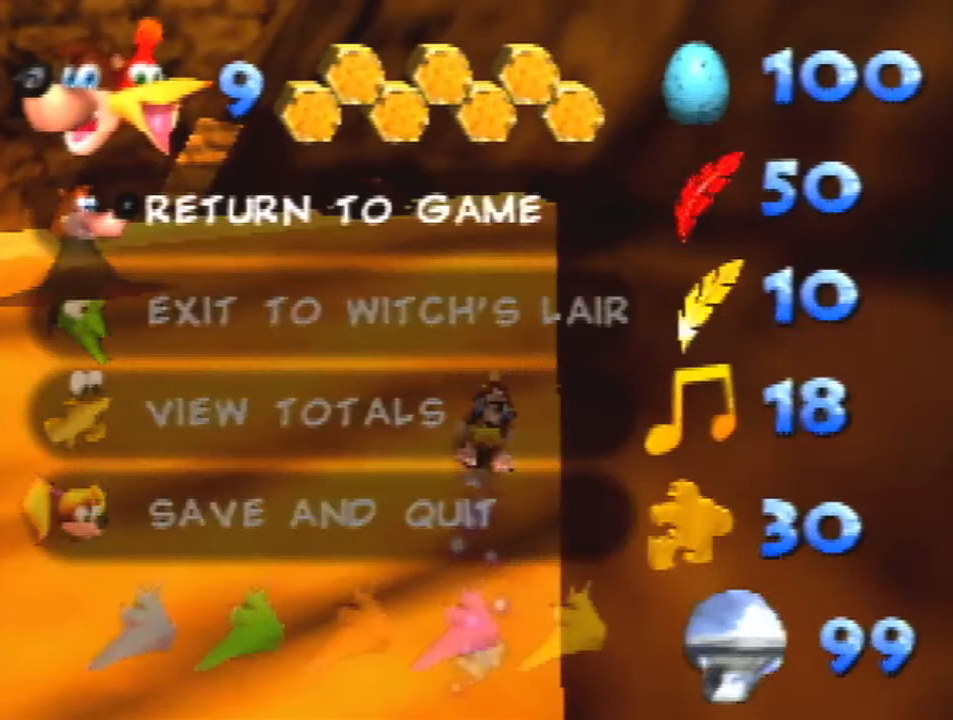
{"buttons": [], "left_stick": "center", "events": []}
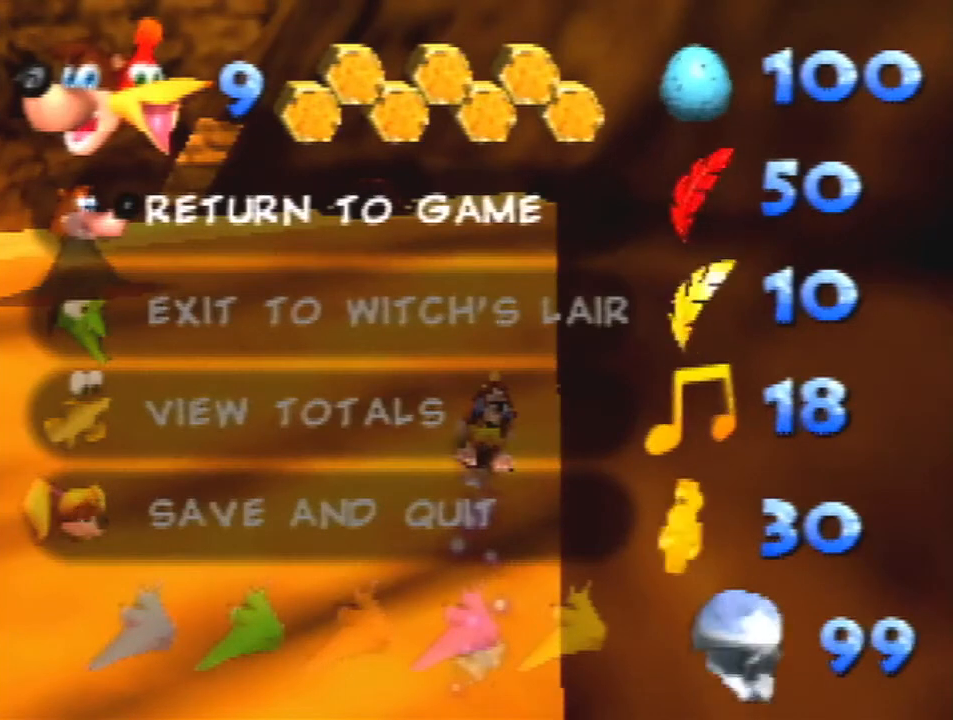
{"buttons": [], "left_stick": "center", "events": []}
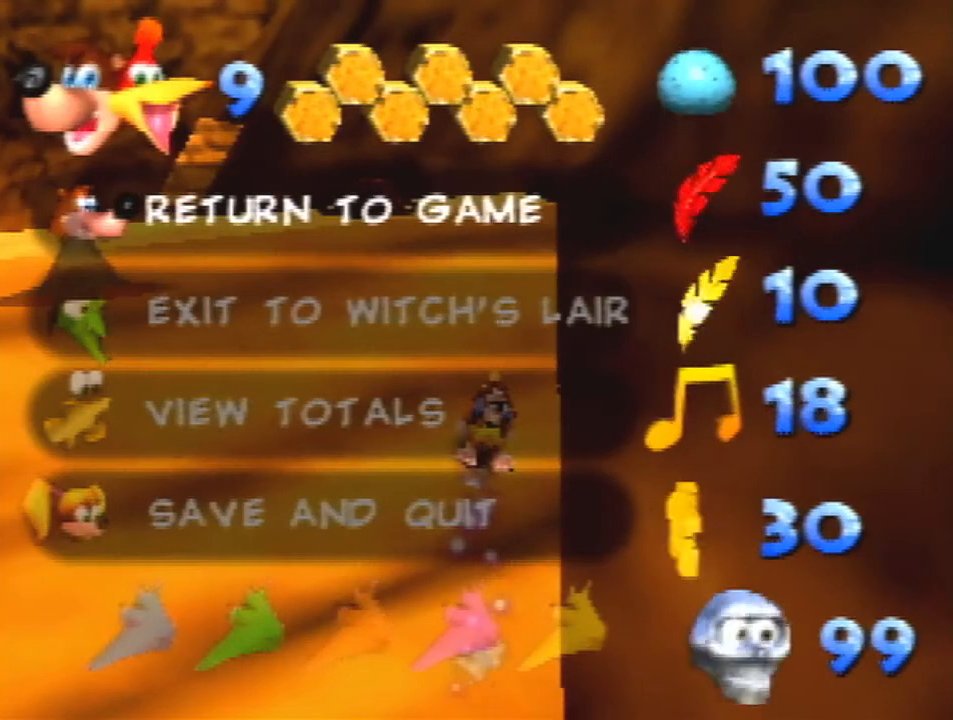
{"buttons": [], "left_stick": "center", "events": []}
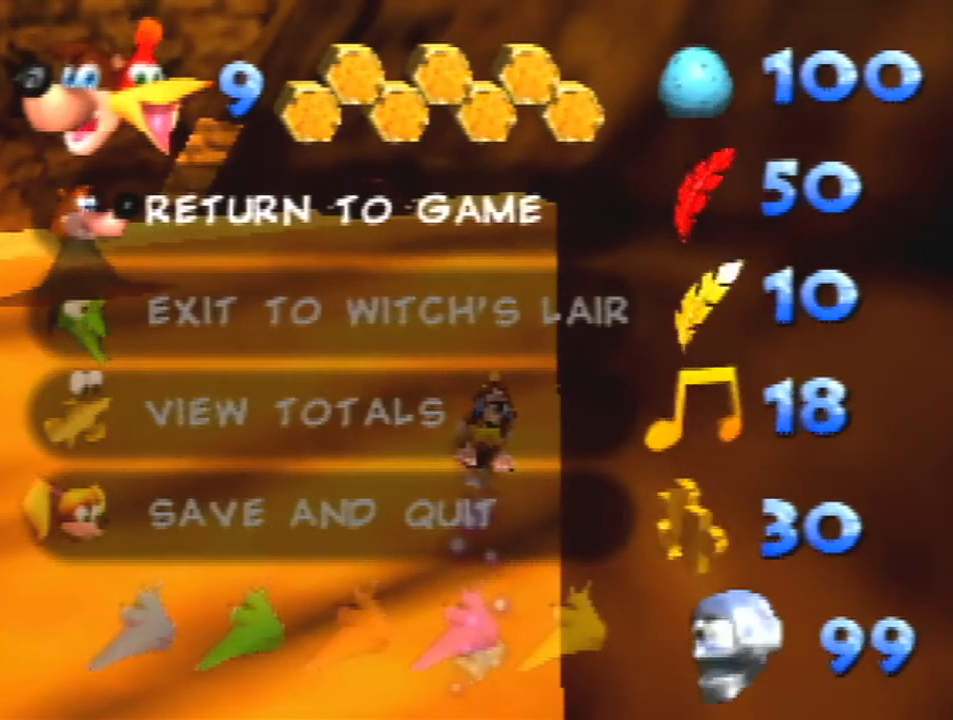
{"buttons": [], "left_stick": "center", "events": []}
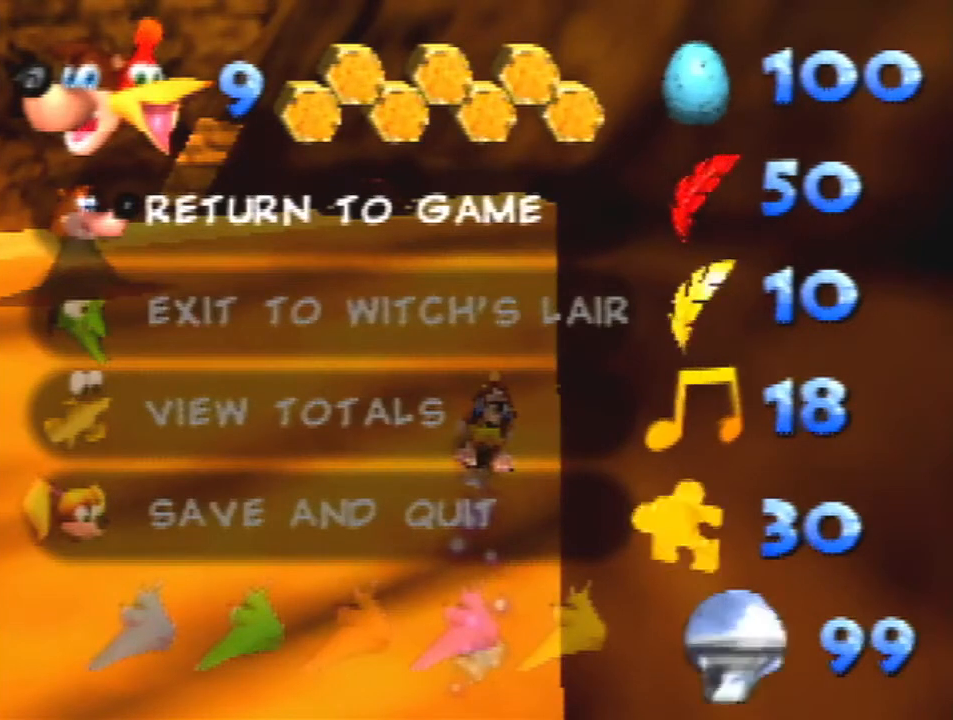
{"buttons": [], "left_stick": "center", "events": []}
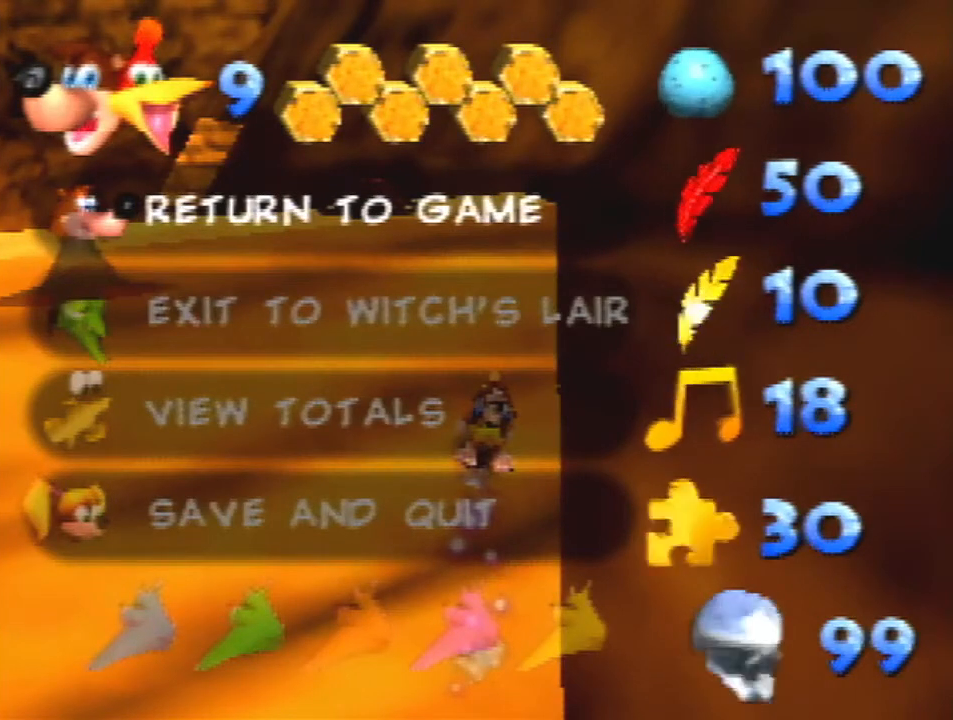
{"buttons": ["Z"], "left_stick": "center", "events": [[433, "Z", "down"]]}
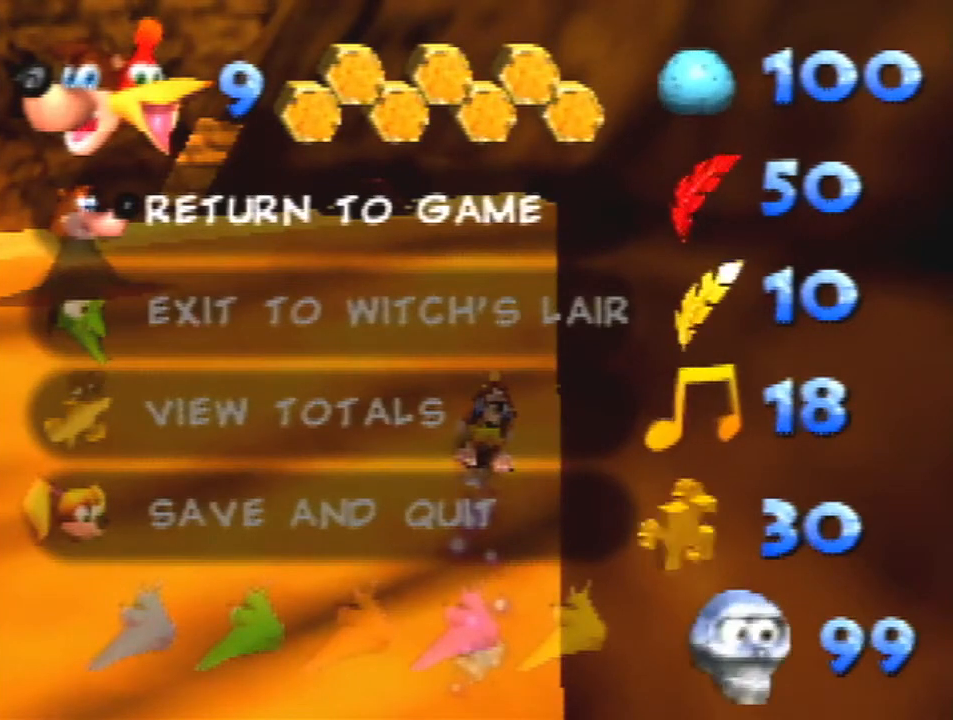
{"buttons": ["Z"], "left_stick": "center", "events": []}
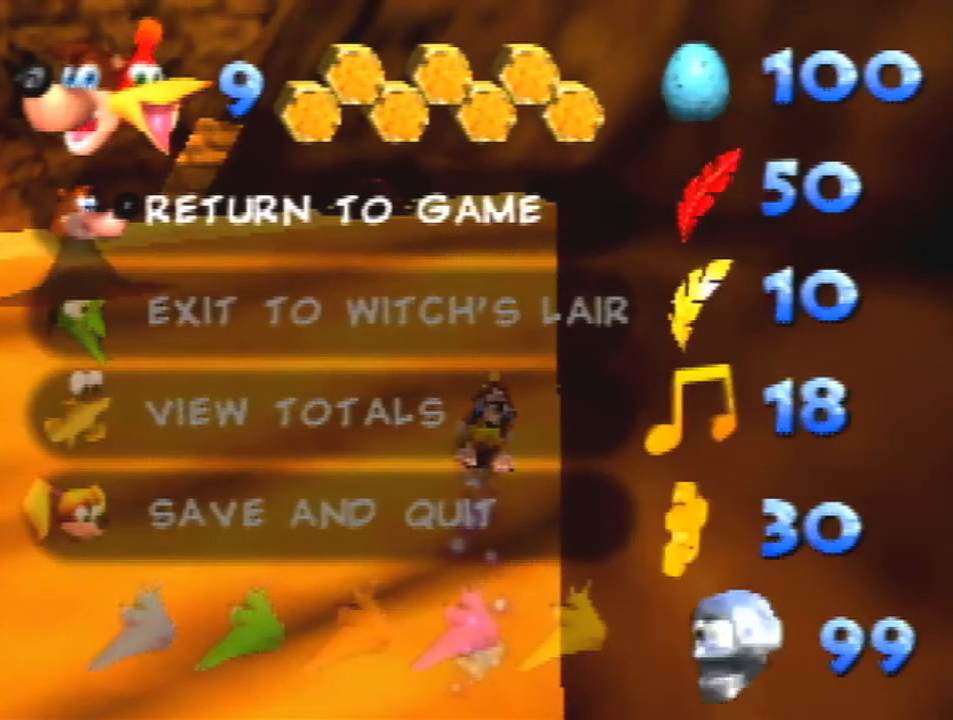
{"buttons": ["Z"], "left_stick": "center", "events": []}
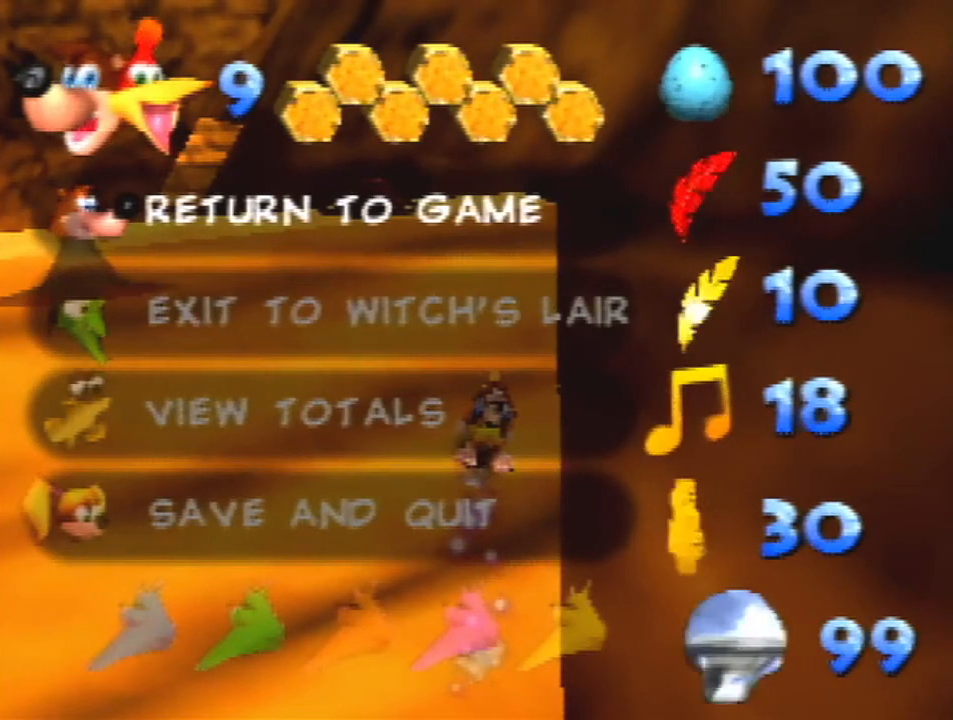
{"buttons": ["Z"], "left_stick": "up", "events": [[333, "left_stick", "up"]]}
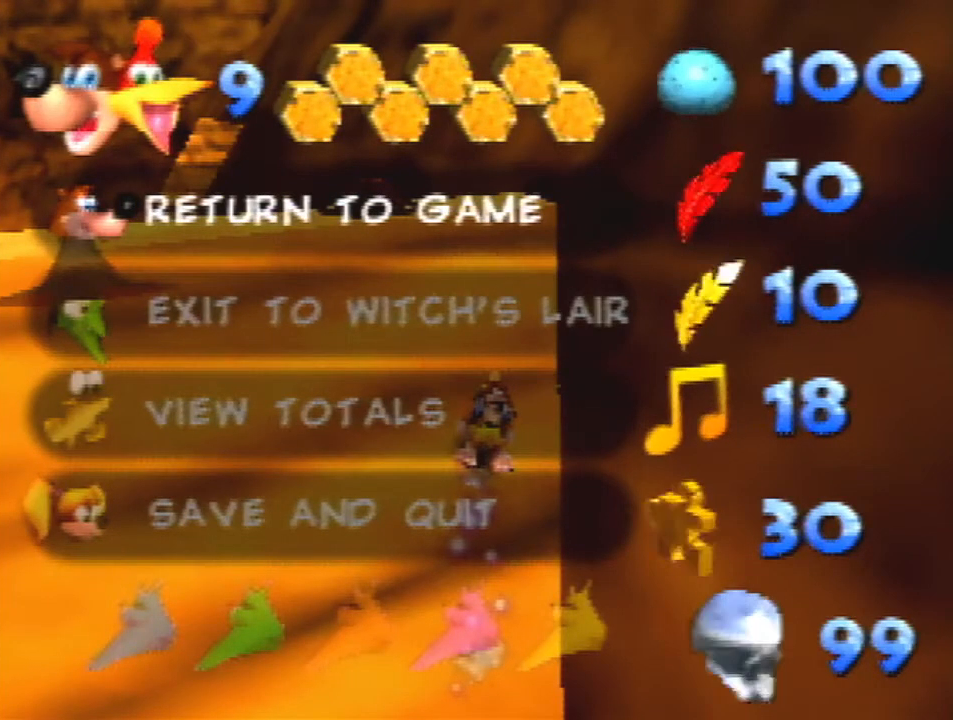
{"buttons": ["Z"], "left_stick": "up", "events": []}
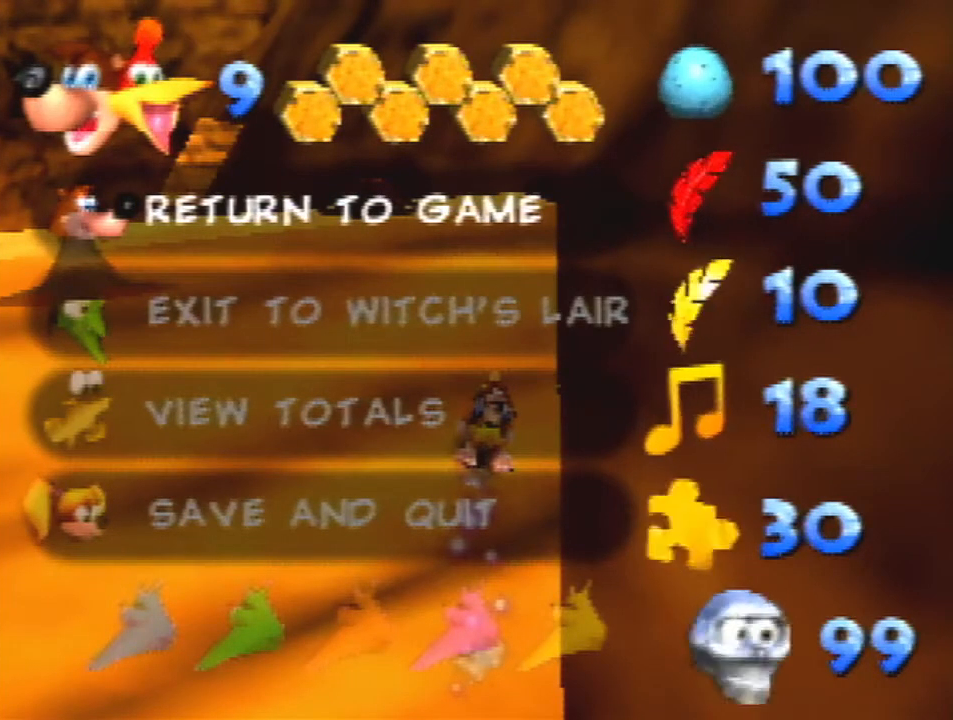
{"buttons": ["Z"], "left_stick": "up", "events": []}
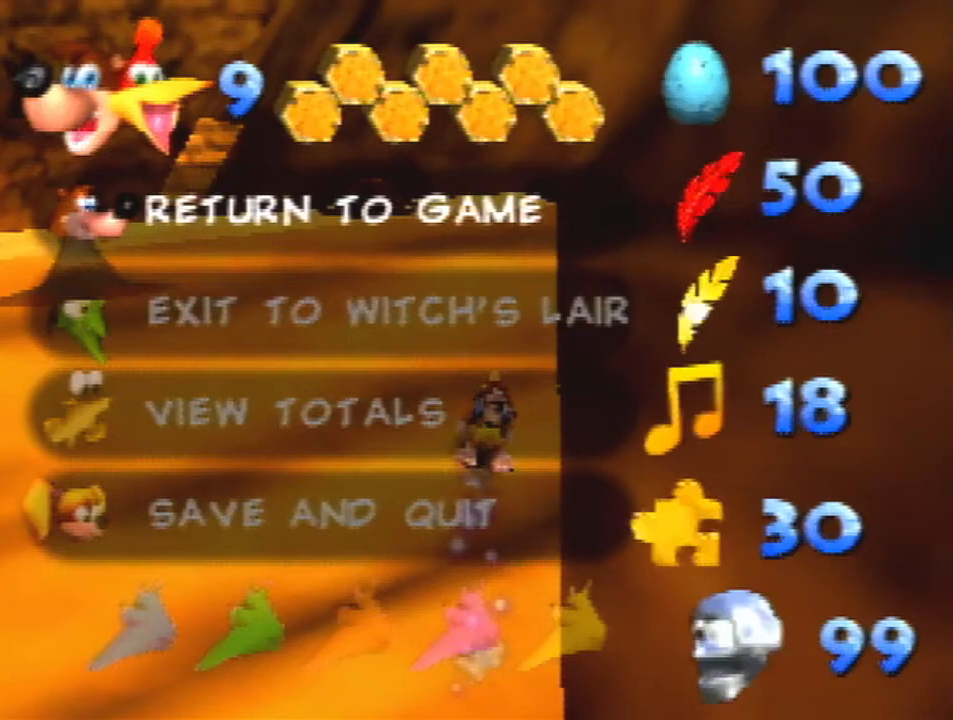
{"buttons": ["Z"], "left_stick": "up", "events": []}
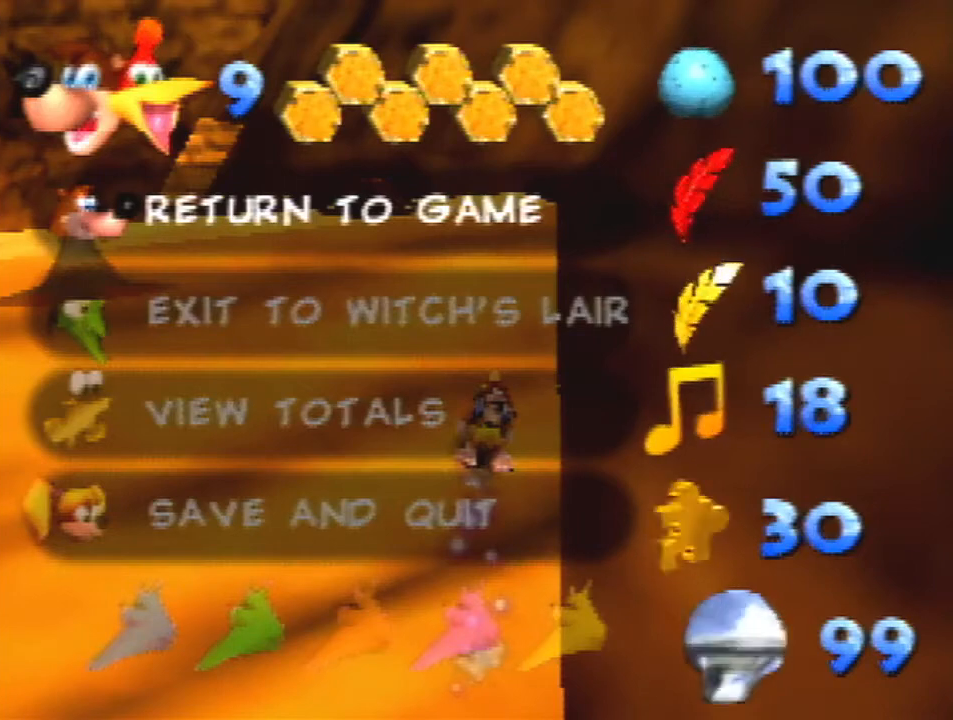
{"buttons": ["Z"], "left_stick": "up", "events": []}
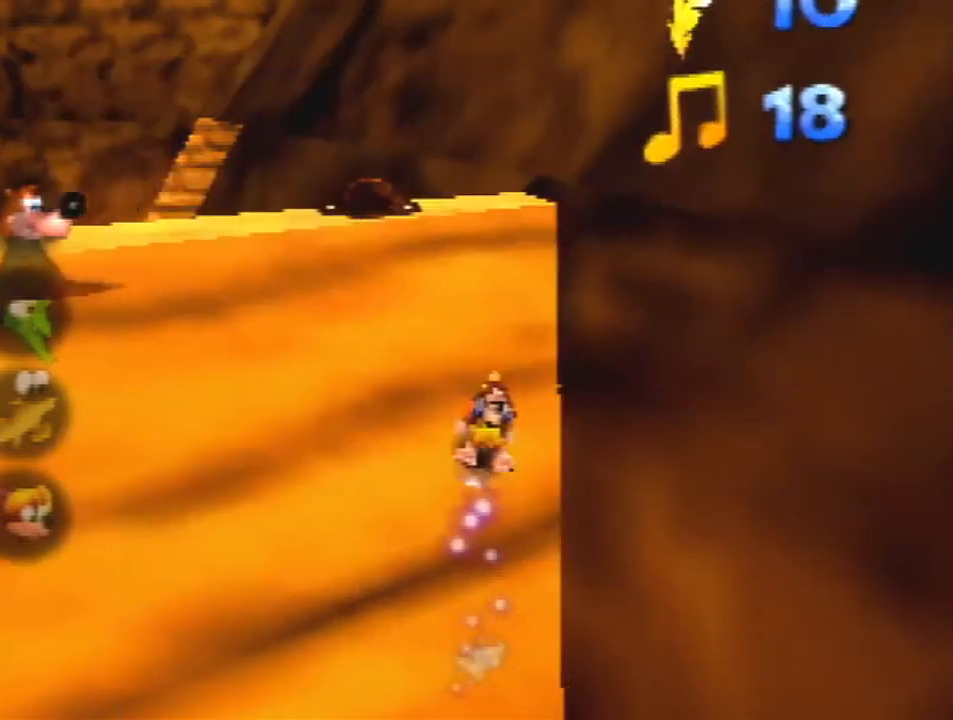
{"buttons": ["A", "Z"], "left_stick": "up", "events": [[500, "A", "down"]]}
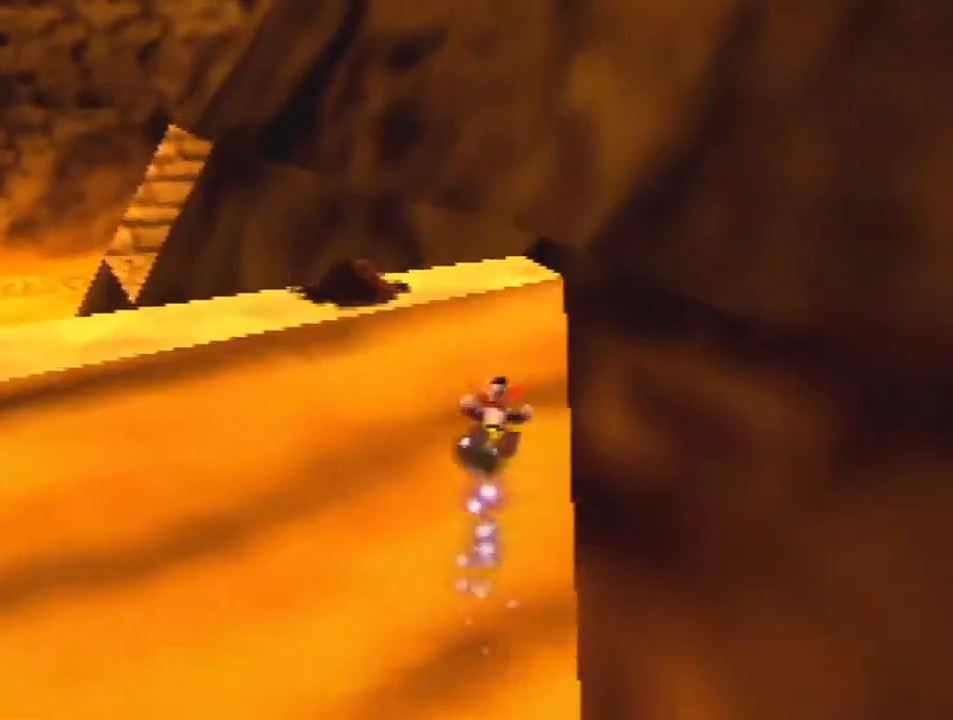
{"buttons": ["Z"], "left_stick": "up", "events": [[100, "A", "up"]]}